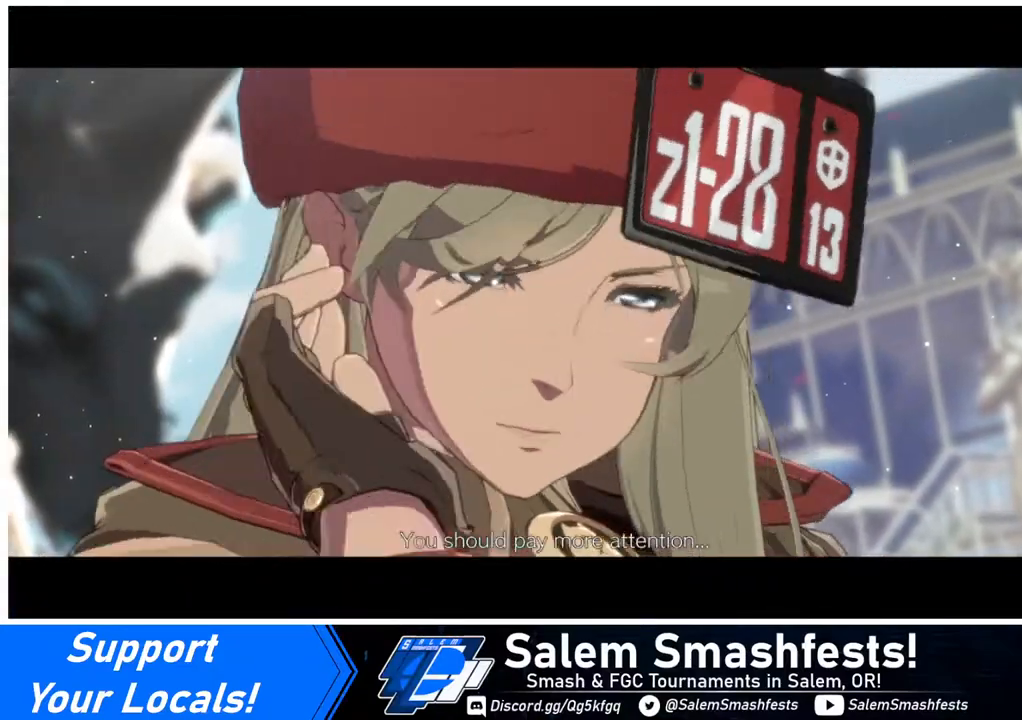
Gameplay with a controller (arcade stick); each line is a JSON object with the inputs held at the frame after it. "events" lists button and stick changes between this image and that frame as [ms after this image, input, new state], when the widget could be followed in between. Not read: L3 R3.
{"buttons": ["CROSS"], "events": [[360, "CROSS", "down"]]}
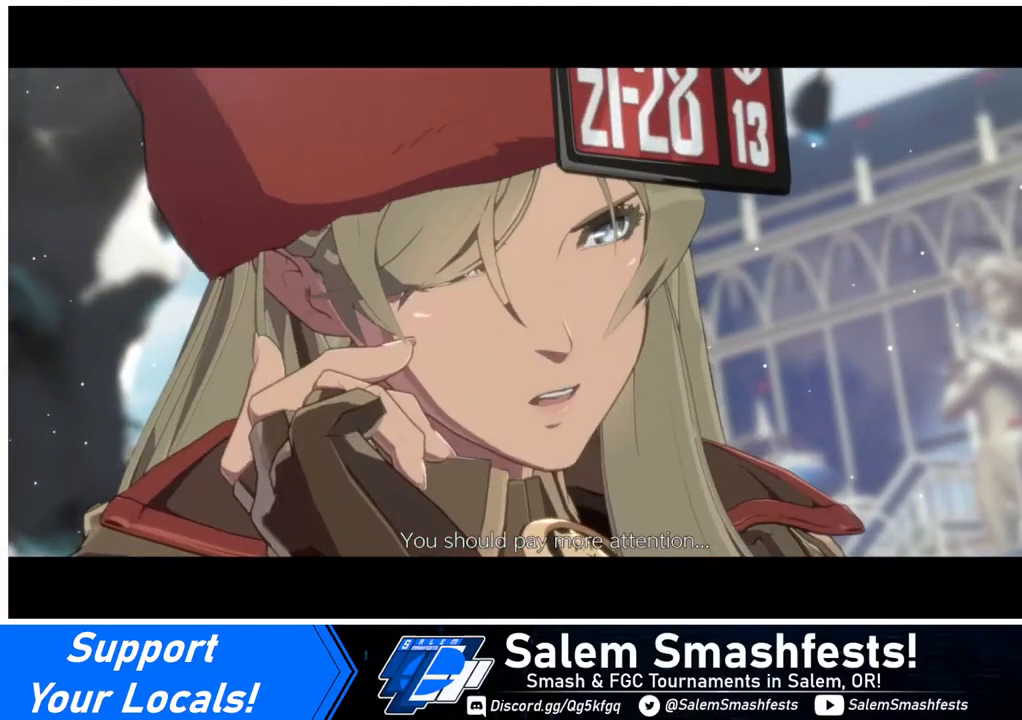
{"buttons": ["CROSS"], "events": [[40, "CROSS", "up"], [520, "CROSS", "down"]]}
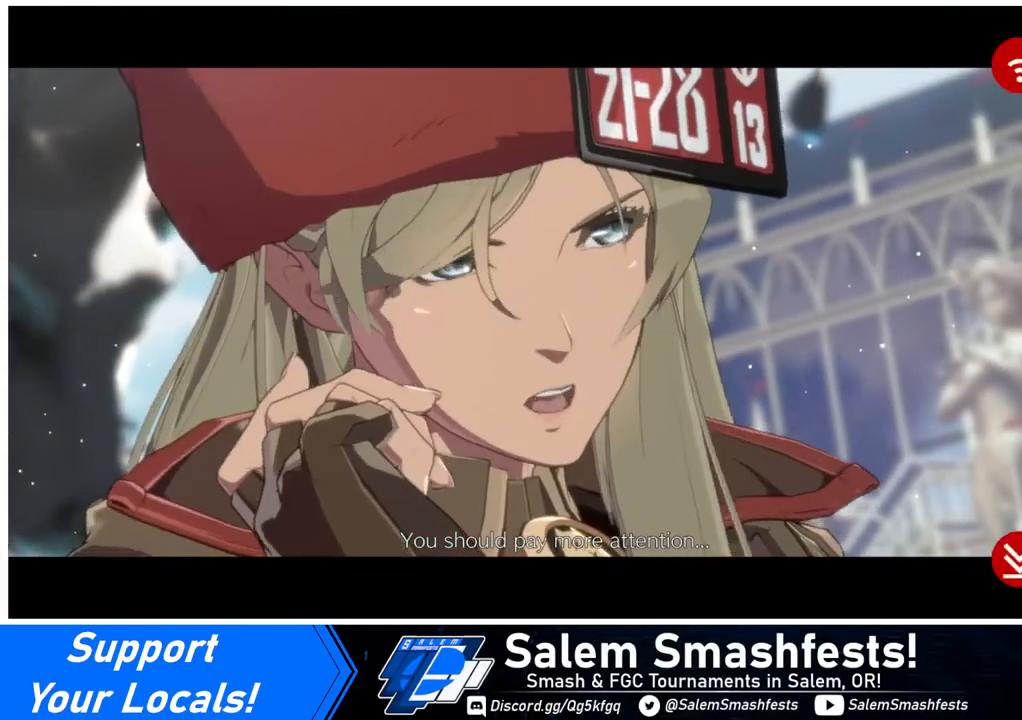
{"buttons": [], "events": [[120, "CROSS", "up"], [280, "CROSS", "down"], [400, "CROSS", "up"]]}
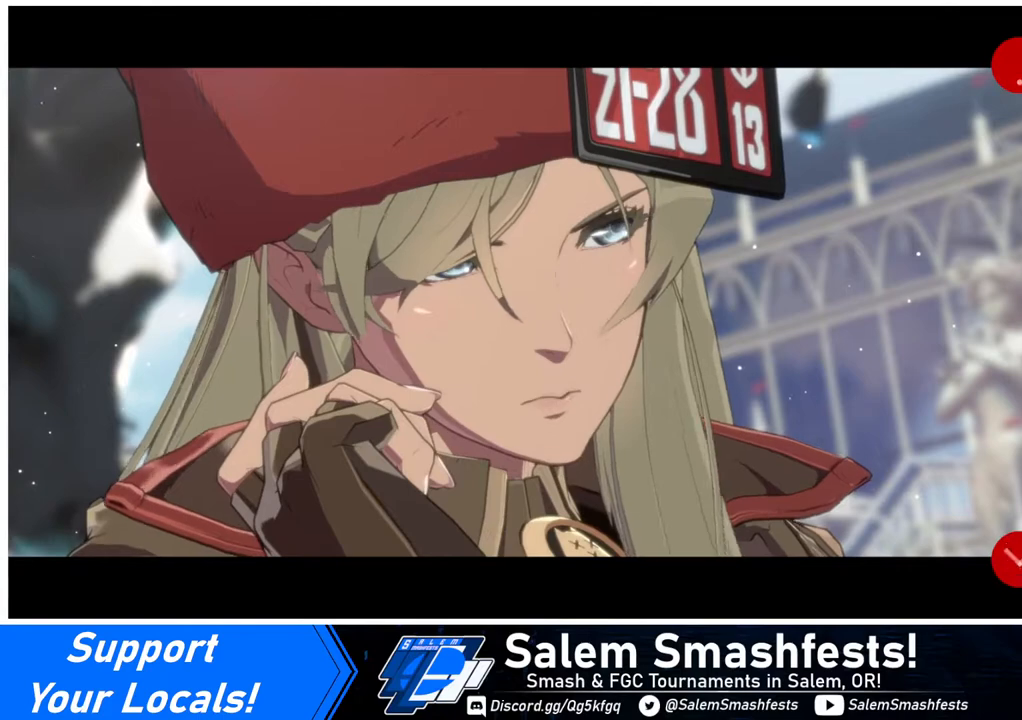
{"buttons": [], "events": []}
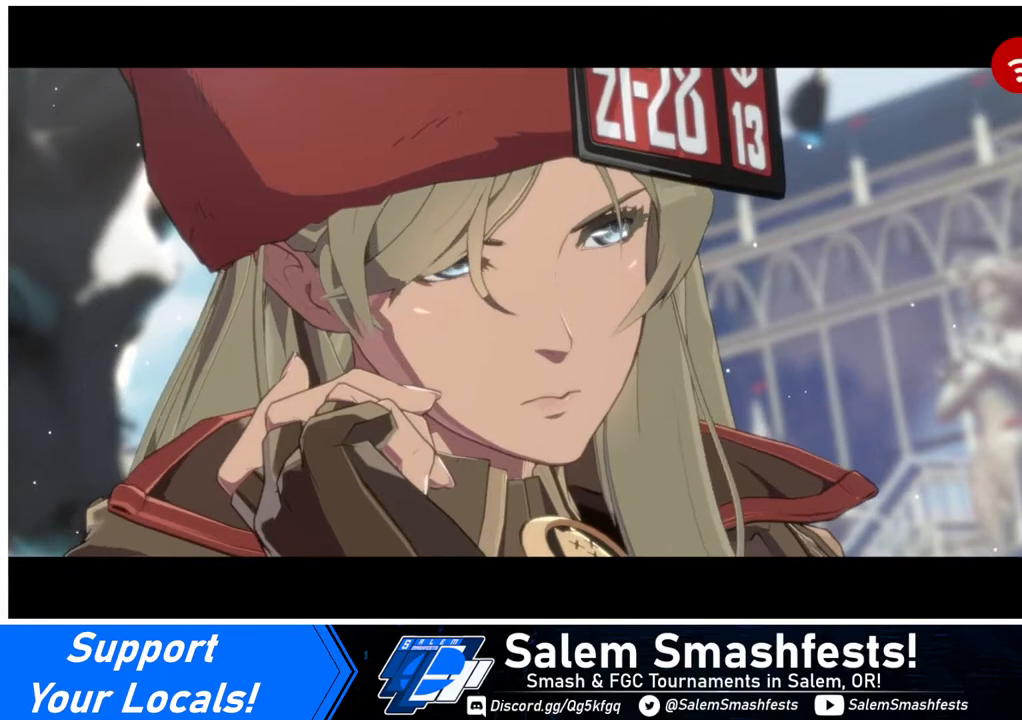
{"buttons": [], "events": []}
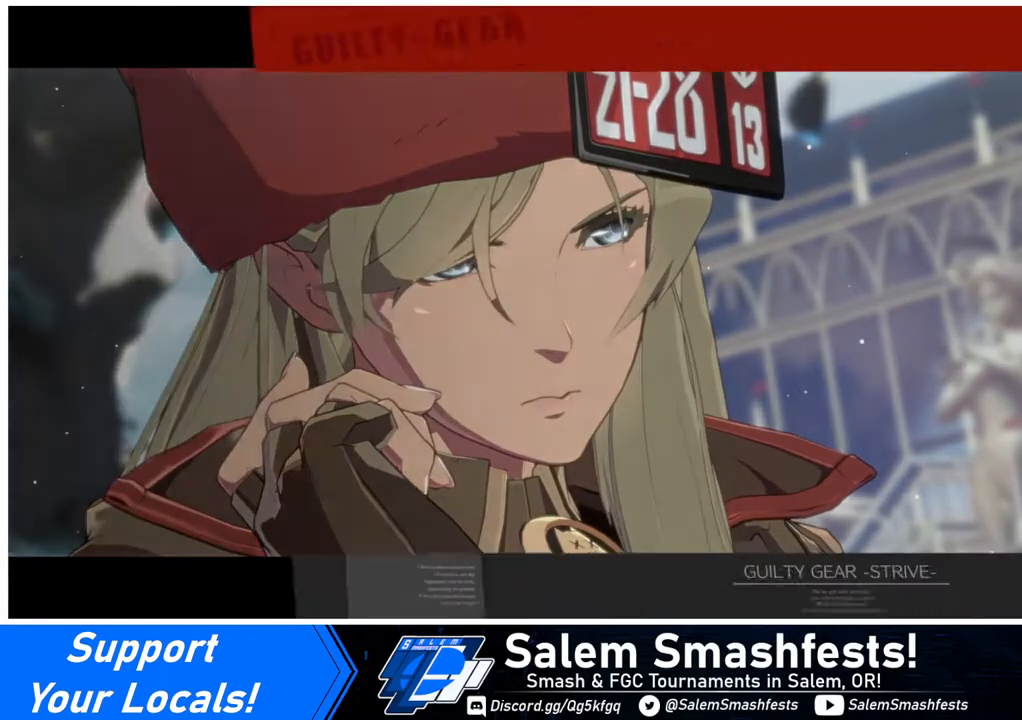
{"buttons": ["CROSS"], "events": [[520, "CROSS", "down"]]}
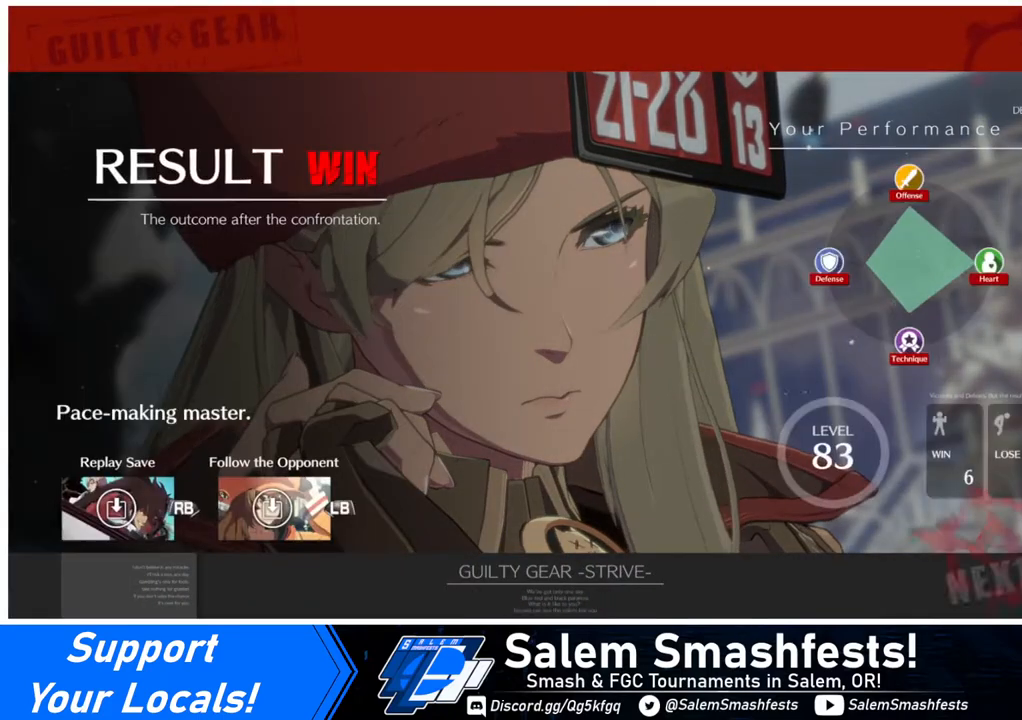
{"buttons": [], "events": [[120, "CROSS", "up"]]}
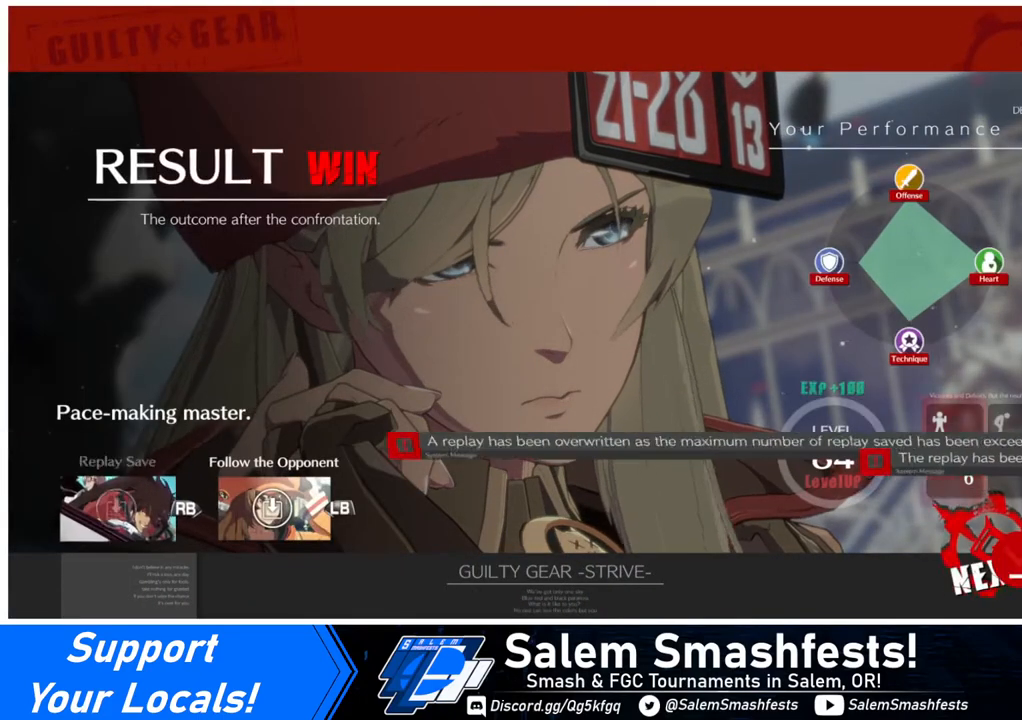
{"buttons": [], "events": [[160, "CROSS", "down"], [240, "CROSS", "up"]]}
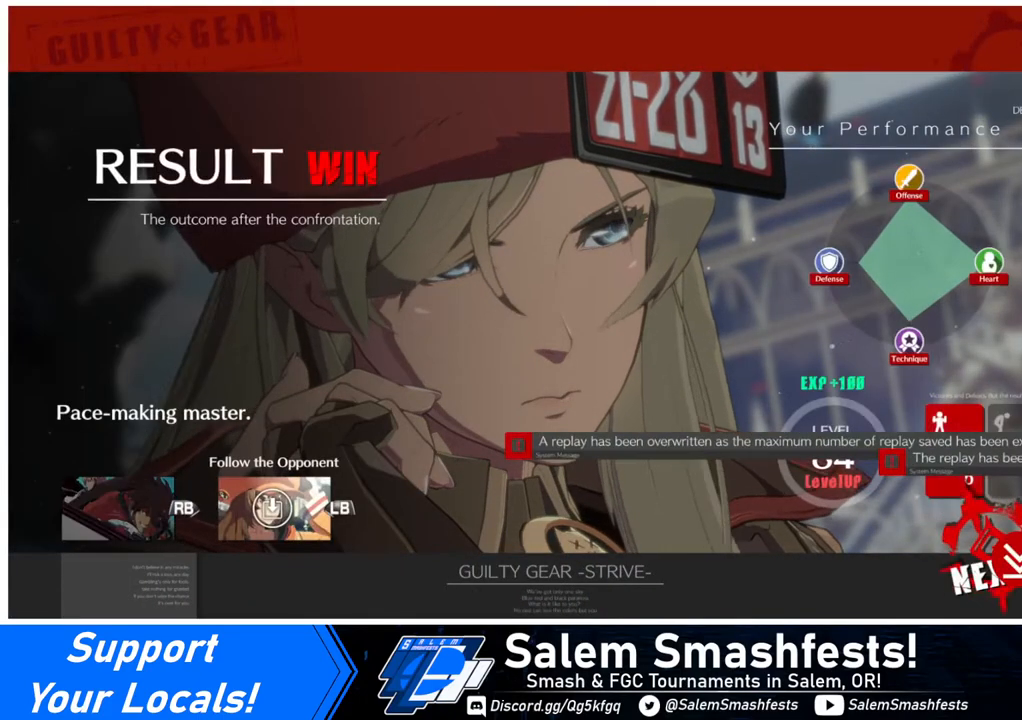
{"buttons": [], "events": [[200, "CROSS", "down"], [320, "CROSS", "up"]]}
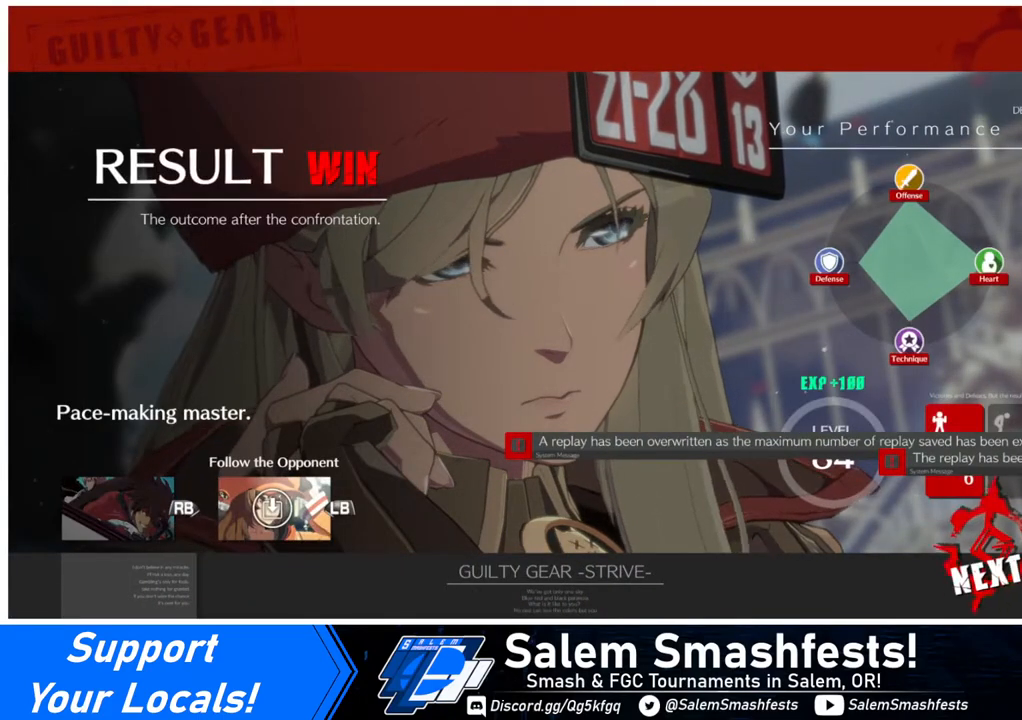
{"buttons": [], "events": [[360, "CROSS", "down"], [440, "CROSS", "up"]]}
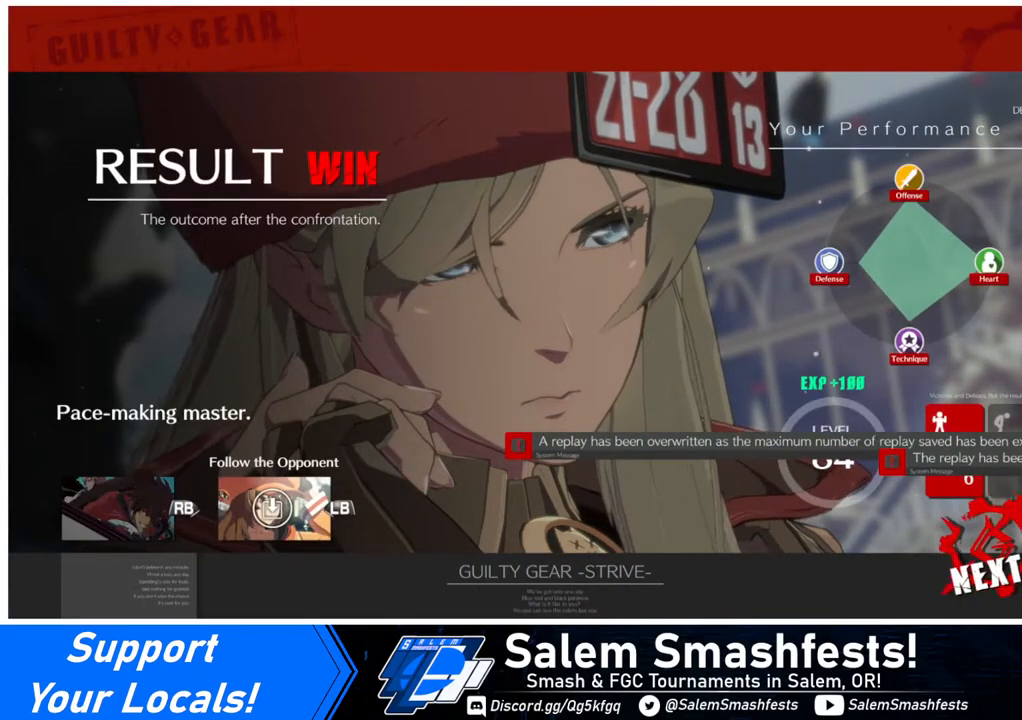
{"buttons": [], "events": []}
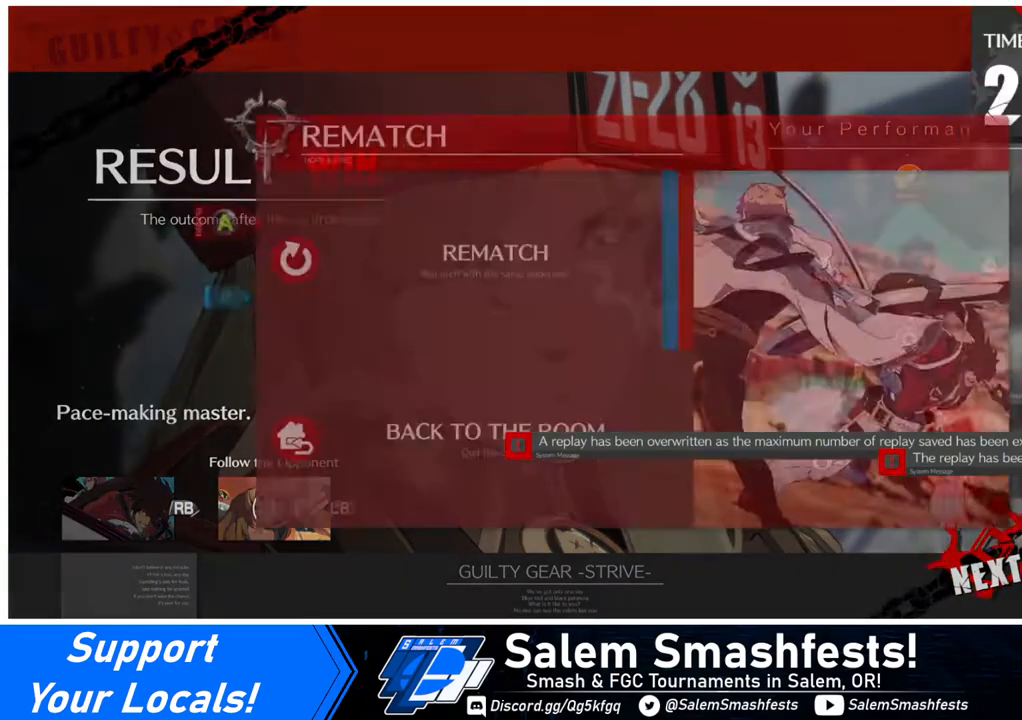
{"buttons": [], "events": [[80, "CROSS", "down"], [200, "CROSS", "up"]]}
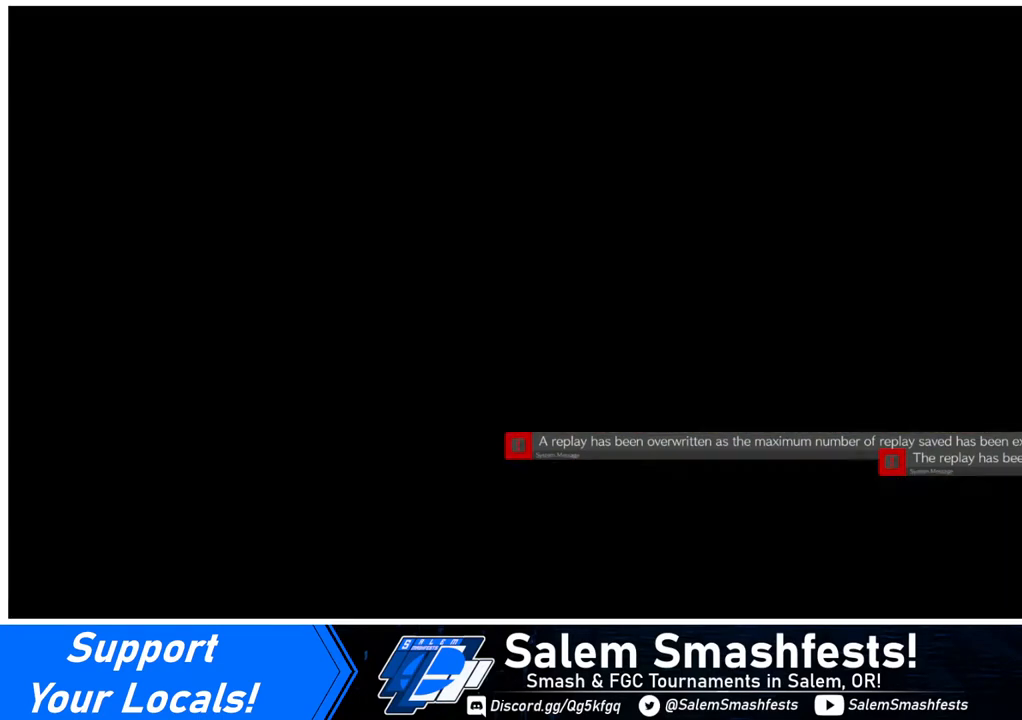
{"buttons": [], "events": []}
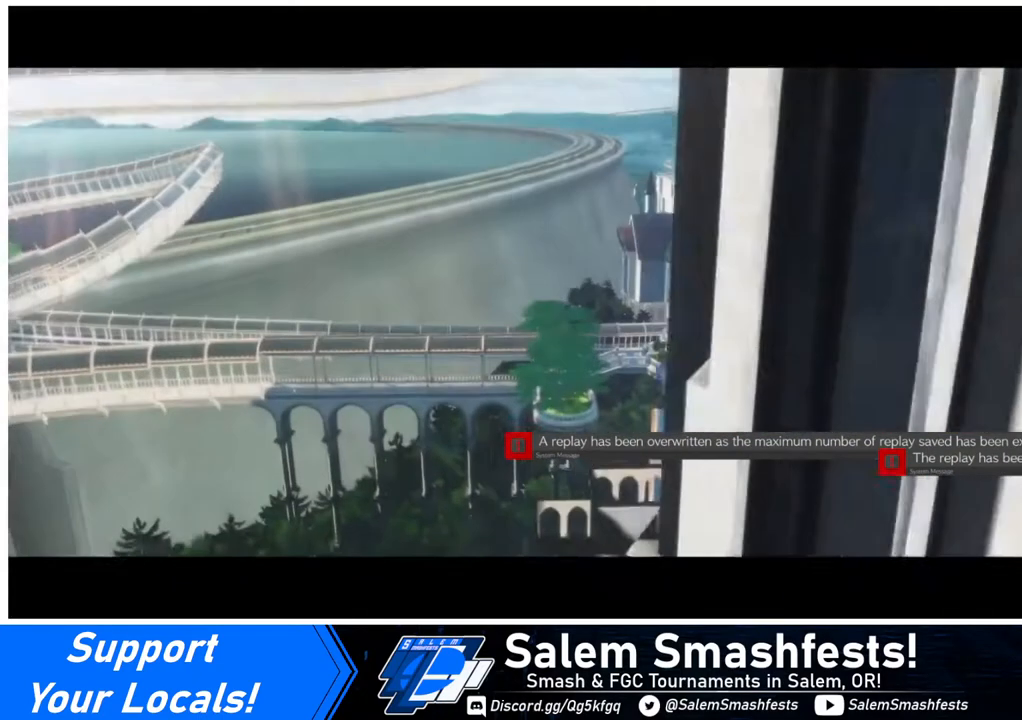
{"buttons": [], "events": []}
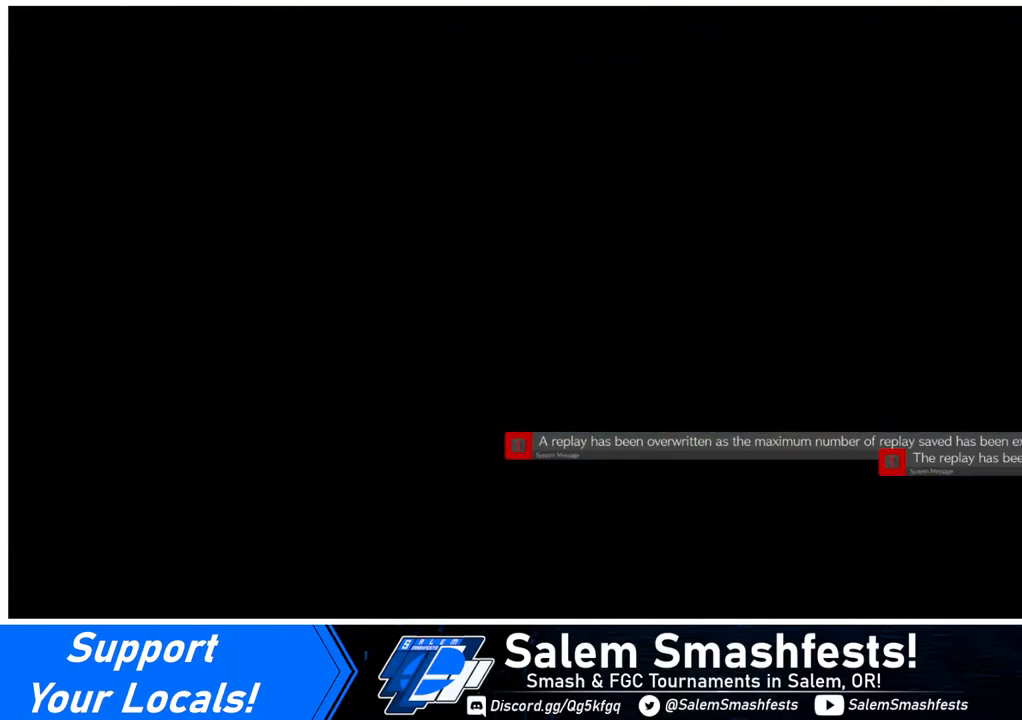
{"buttons": [], "events": []}
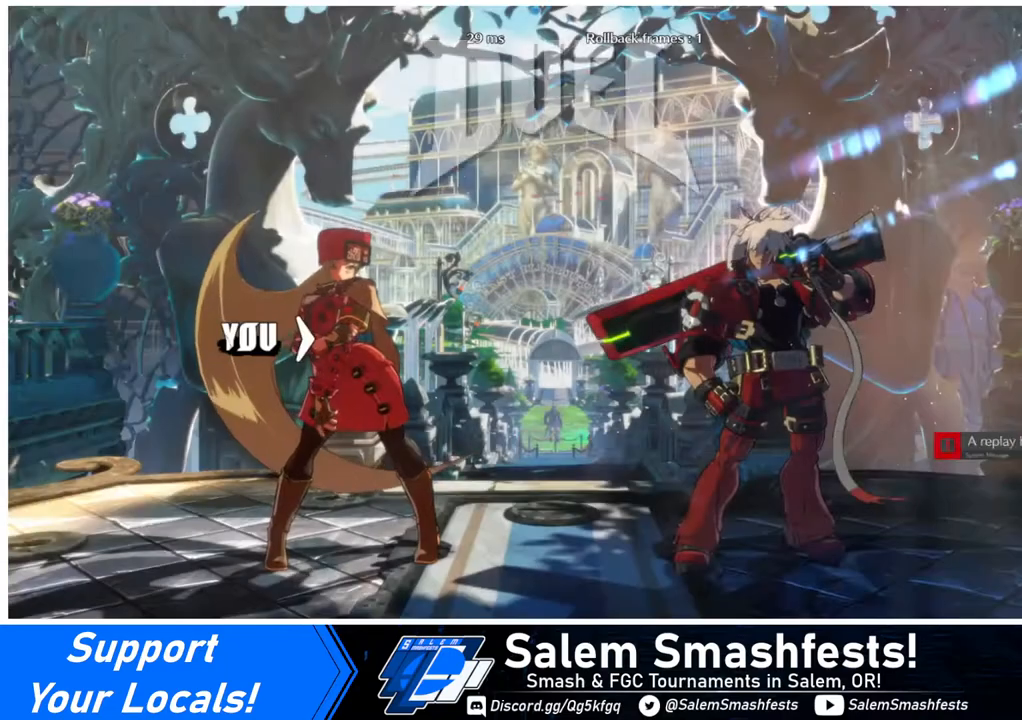
{"buttons": [], "events": []}
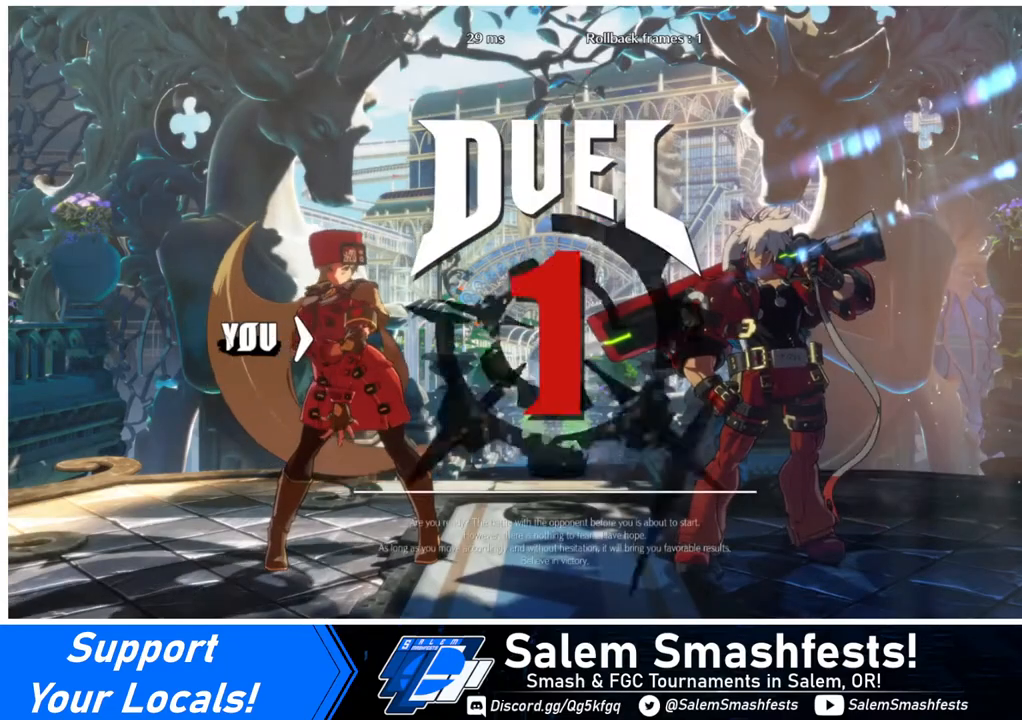
{"buttons": [], "events": []}
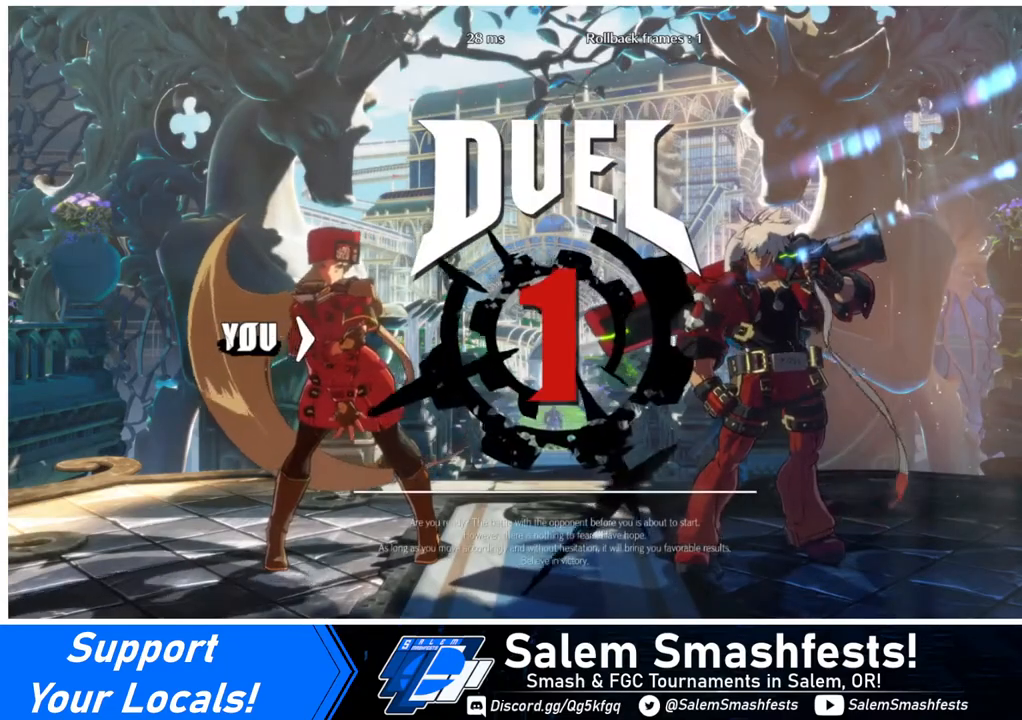
{"buttons": [], "events": []}
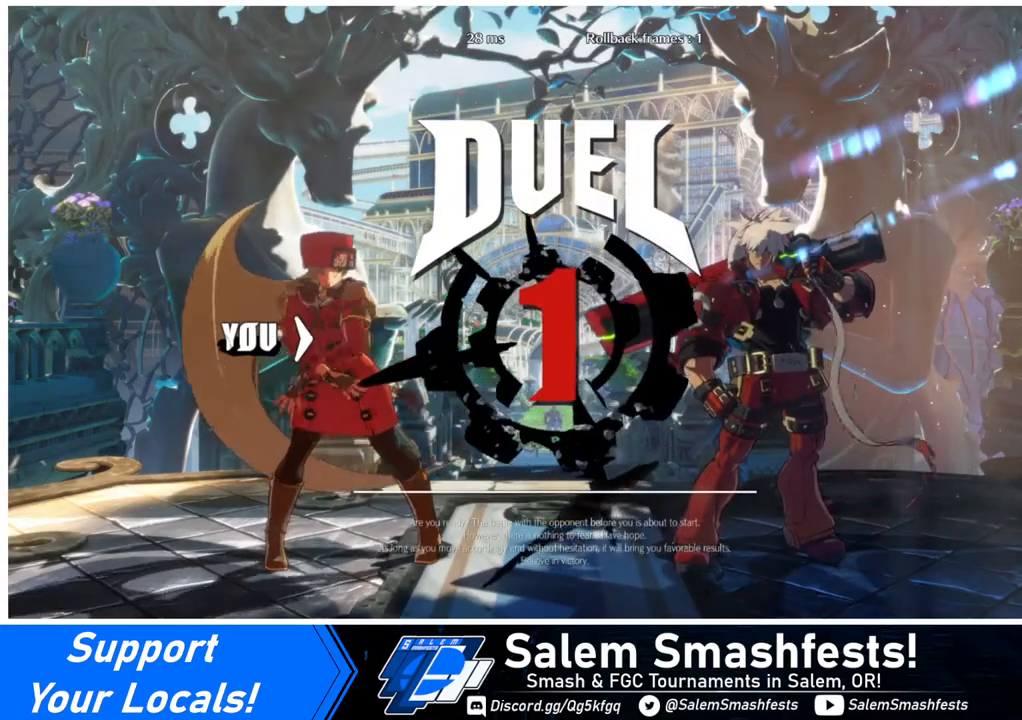
{"buttons": ["DPAD_RIGHT"], "events": [[200, "DPAD_LEFT", "down"], [240, "DPAD_DOWN", "down"], [400, "DPAD_DOWN", "up"], [400, "DPAD_LEFT", "up"], [400, "DPAD_RIGHT", "down"]]}
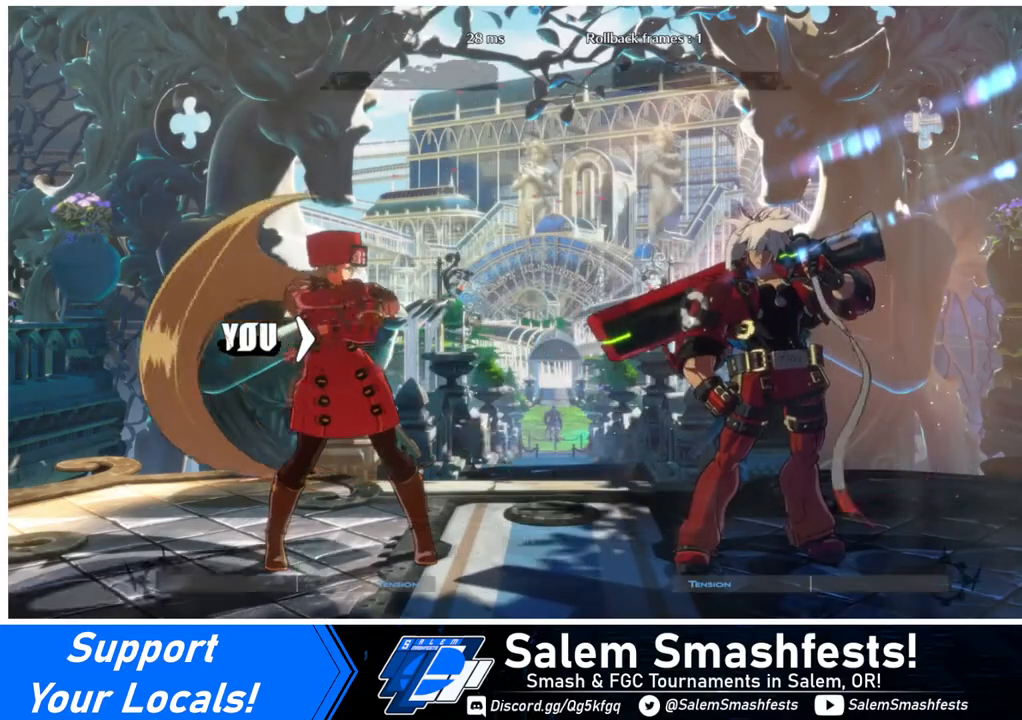
{"buttons": ["DPAD_DOWN", "DPAD_LEFT"], "events": [[40, "DPAD_LEFT", "down"], [40, "DPAD_RIGHT", "up"], [80, "DPAD_DOWN", "down"], [160, "DPAD_LEFT", "up"], [400, "DPAD_LEFT", "down"]]}
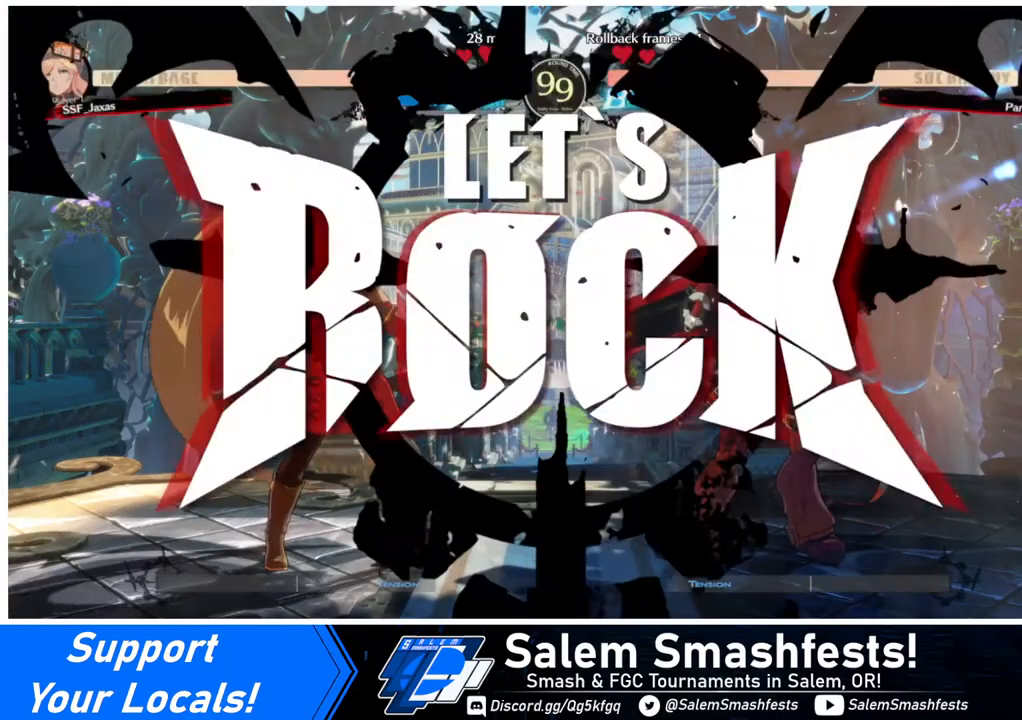
{"buttons": ["DPAD_LEFT"], "events": [[120, "DPAD_DOWN", "up"], [120, "DPAD_LEFT", "up"], [120, "DPAD_RIGHT", "down"], [400, "DPAD_RIGHT", "up"], [480, "DPAD_LEFT", "down"]]}
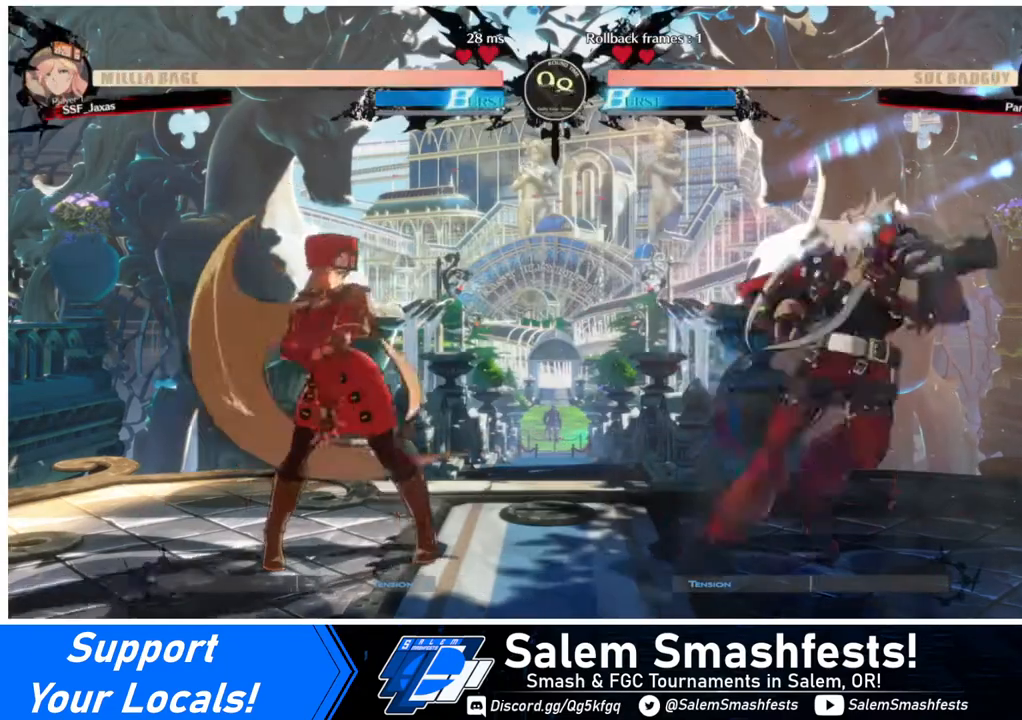
{"buttons": ["DPAD_RIGHT"], "events": [[400, "DPAD_LEFT", "up"], [440, "DPAD_RIGHT", "down"]]}
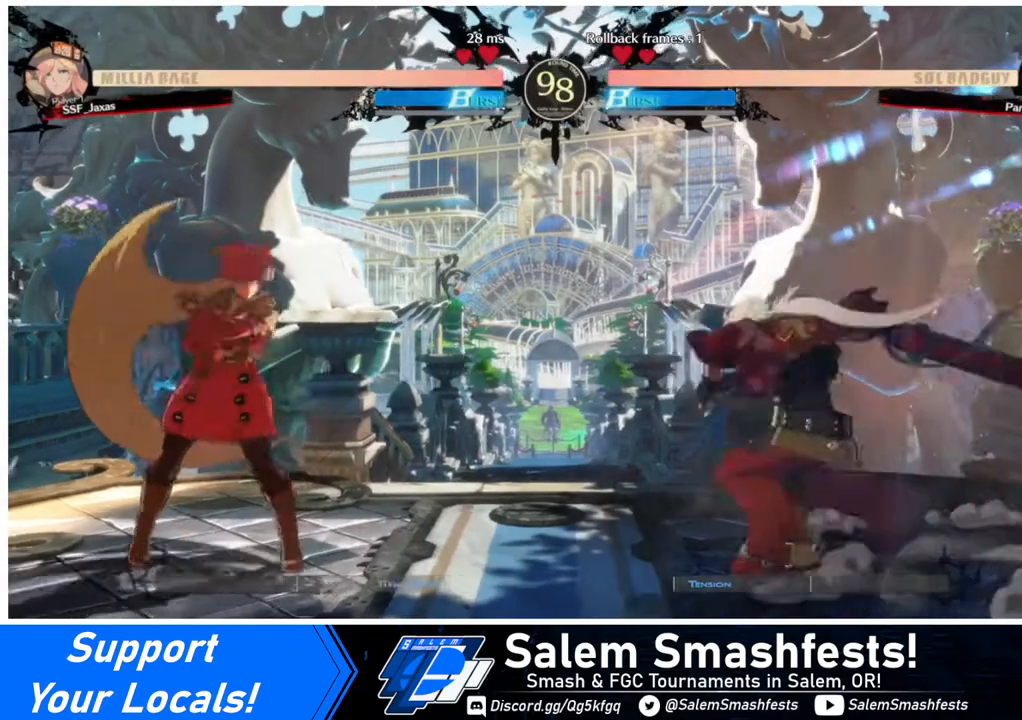
{"buttons": [], "events": [[40, "DPAD_LEFT", "down"], [40, "DPAD_RIGHT", "up"], [400, "DPAD_LEFT", "up"], [440, "DPAD_RIGHT", "down"], [480, "DPAD_RIGHT", "up"]]}
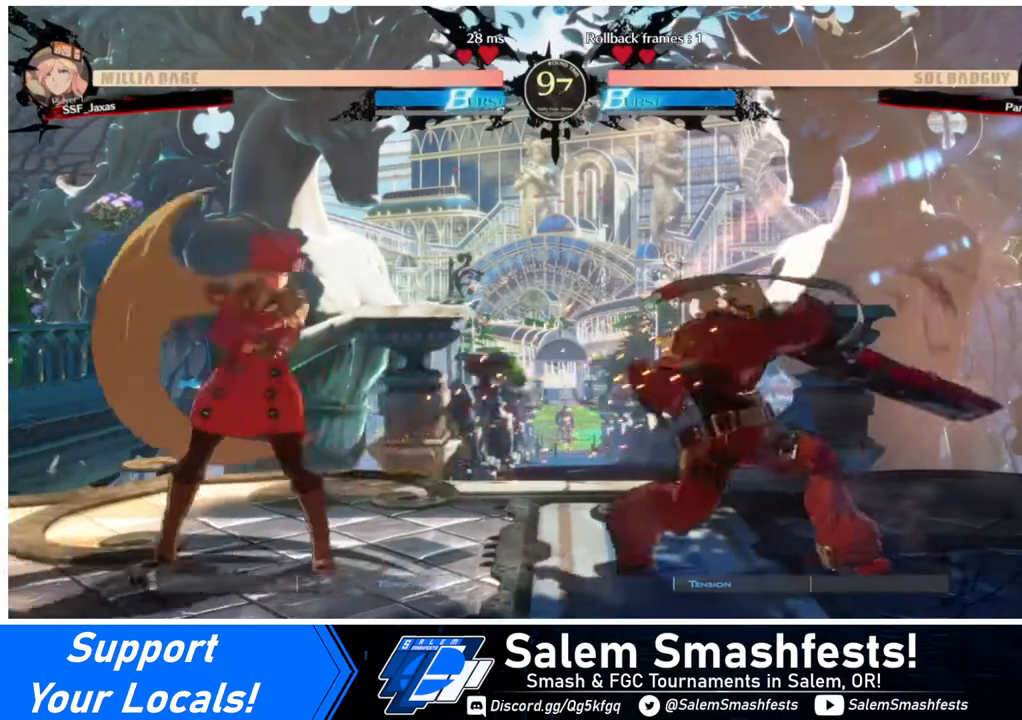
{"buttons": [], "events": [[40, "DPAD_RIGHT", "down"], [320, "DPAD_RIGHT", "up"], [320, "SQUARE", "down"], [440, "SQUARE", "up"]]}
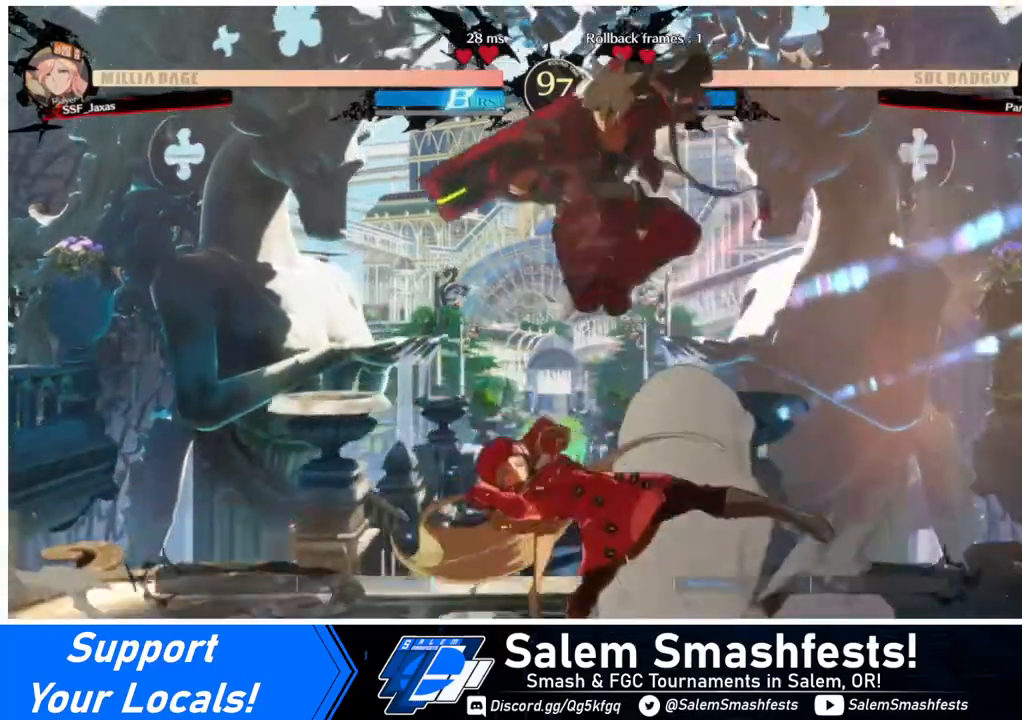
{"buttons": [], "events": [[200, "DPAD_LEFT", "down"], [320, "TRIANGLE", "down"], [400, "DPAD_LEFT", "up"], [480, "TRIANGLE", "up"]]}
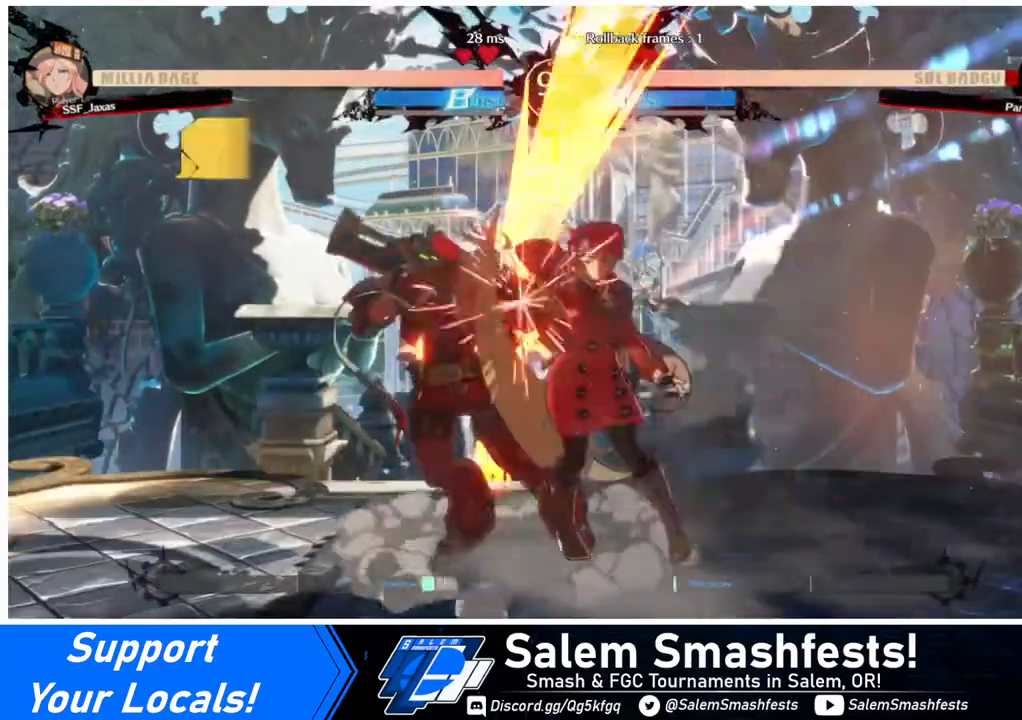
{"buttons": ["R1", "DPAD_LEFT"], "events": [[360, "DPAD_LEFT", "down"], [480, "R1", "down"]]}
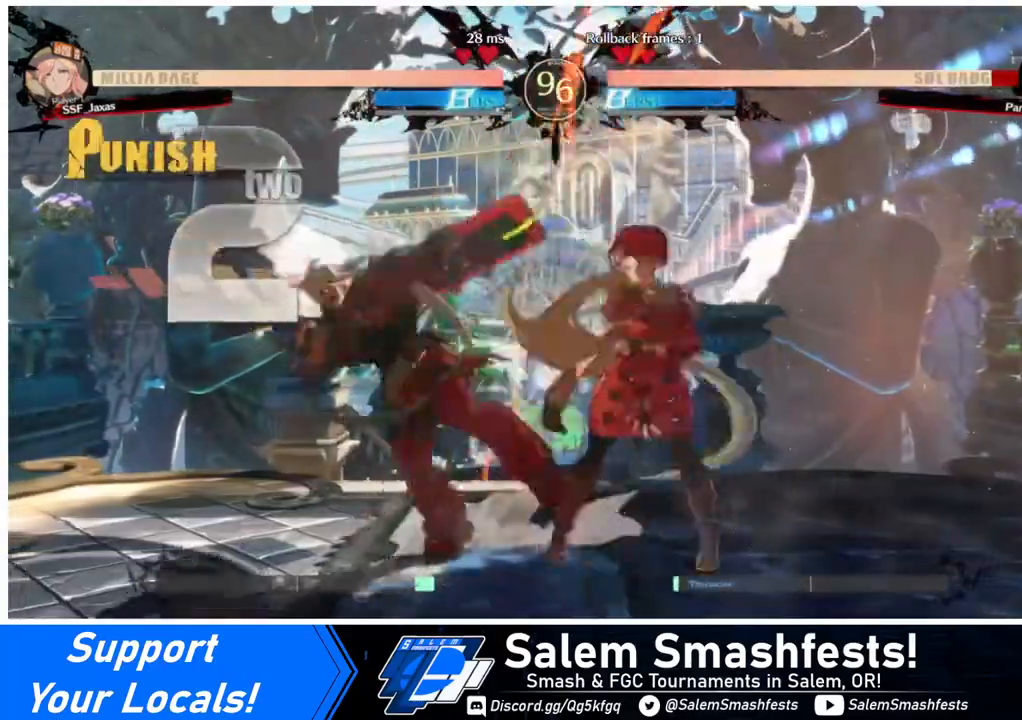
{"buttons": [], "events": [[40, "R1", "up"], [120, "DPAD_LEFT", "up"]]}
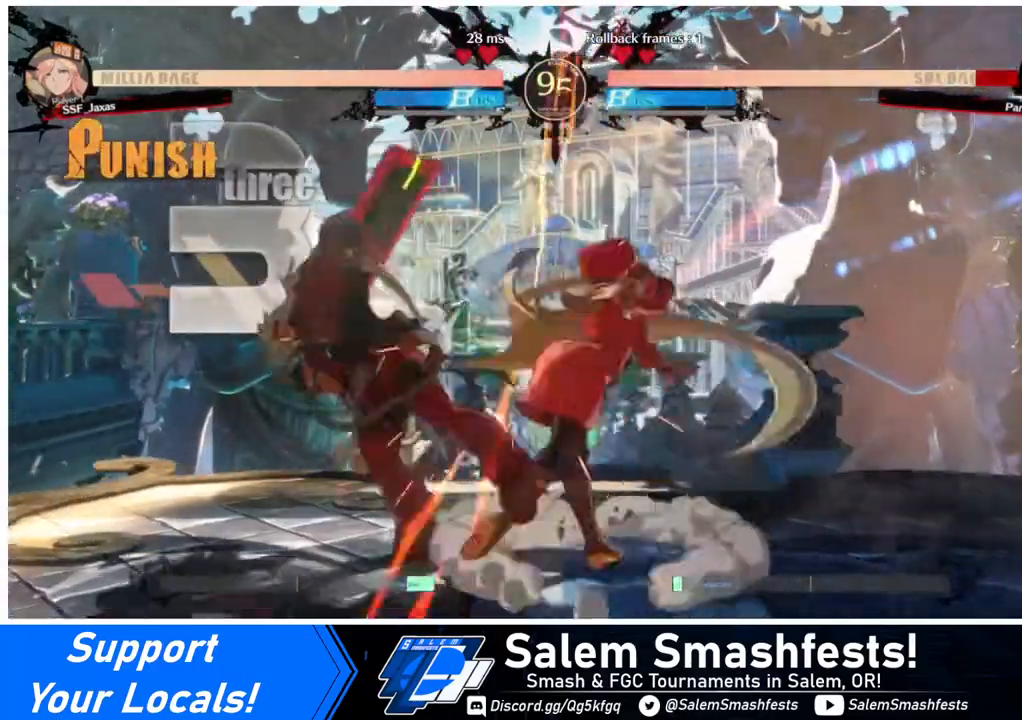
{"buttons": [], "events": [[200, "DPAD_DOWN", "down"], [280, "DPAD_DOWN", "up"], [280, "DPAD_RIGHT", "down"], [320, "CROSS", "down"], [400, "DPAD_RIGHT", "up"], [440, "CROSS", "up"]]}